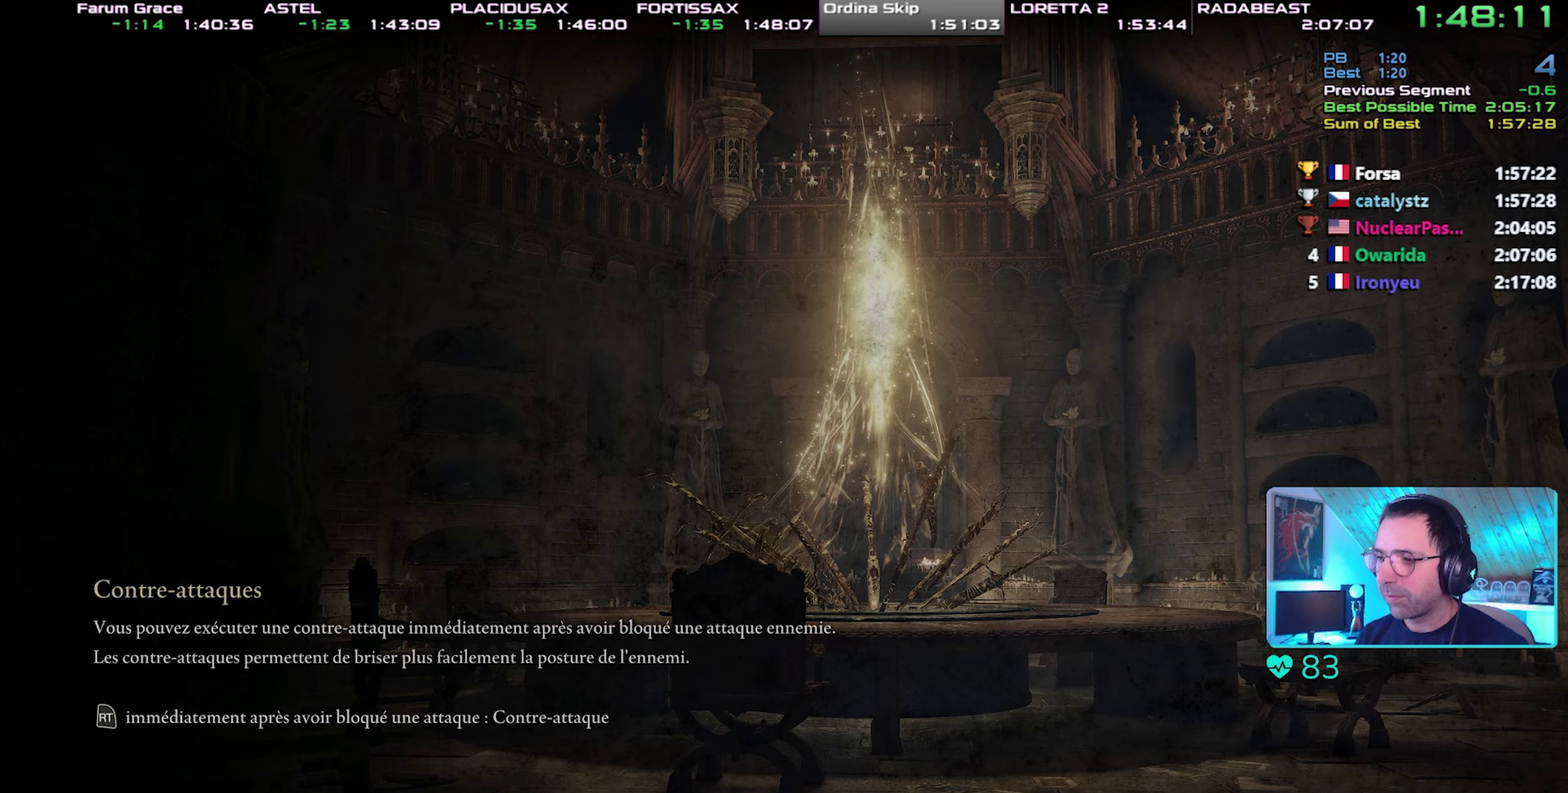
Gameplay with a controller (PlayStation layout); each line is a JSON object with the inputs held at the frame after it. "events" lists button and stick changes between this image and that frame as [ms after this image, input, new state], when the widget could be followed in between. Not read: L3 R3.
{"buttons": [], "events": []}
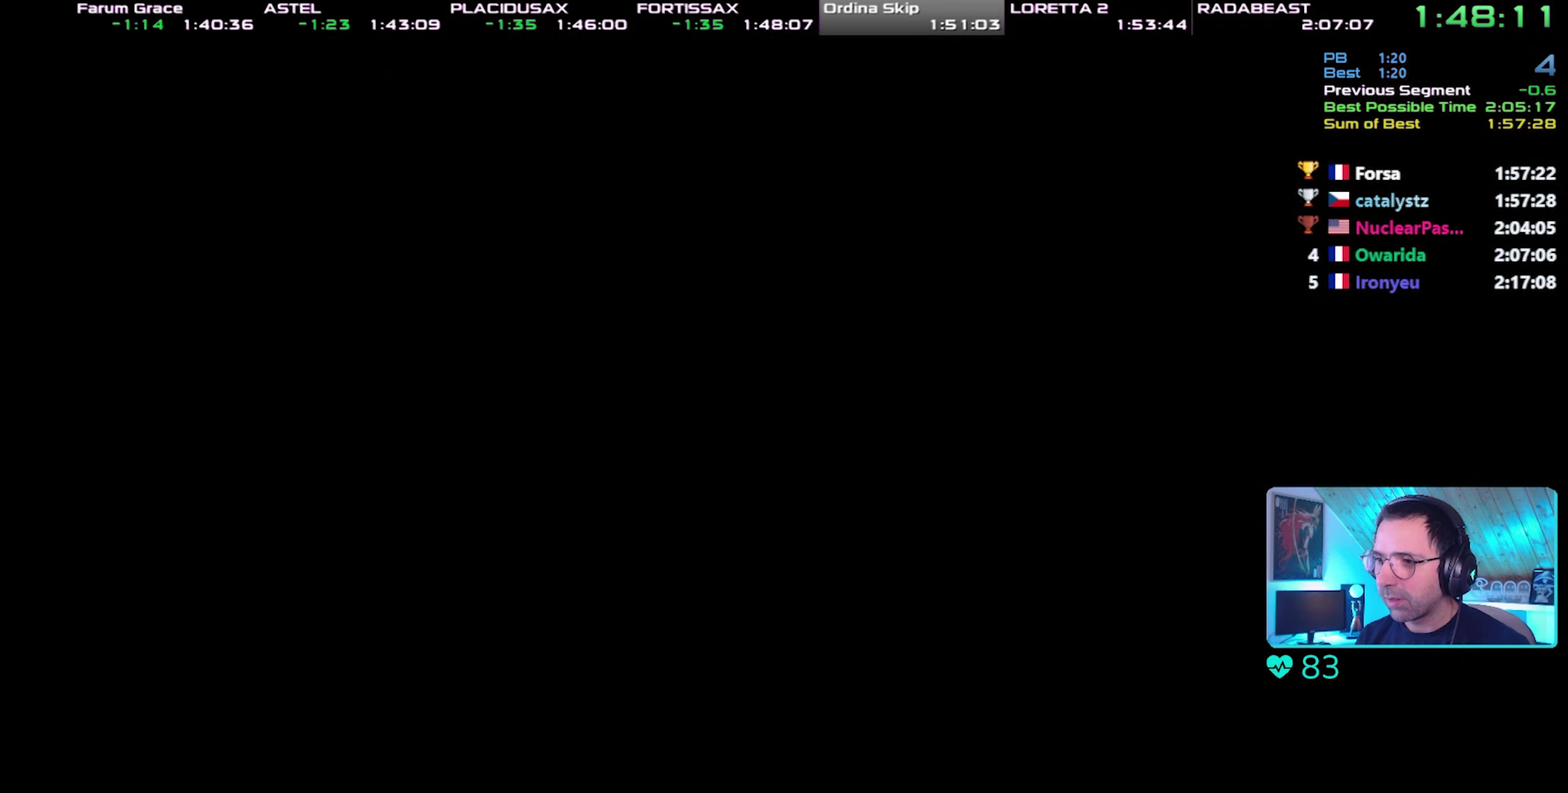
{"buttons": [], "events": [[217, "TOUCHPAD", "down"], [350, "TOUCHPAD", "up"]]}
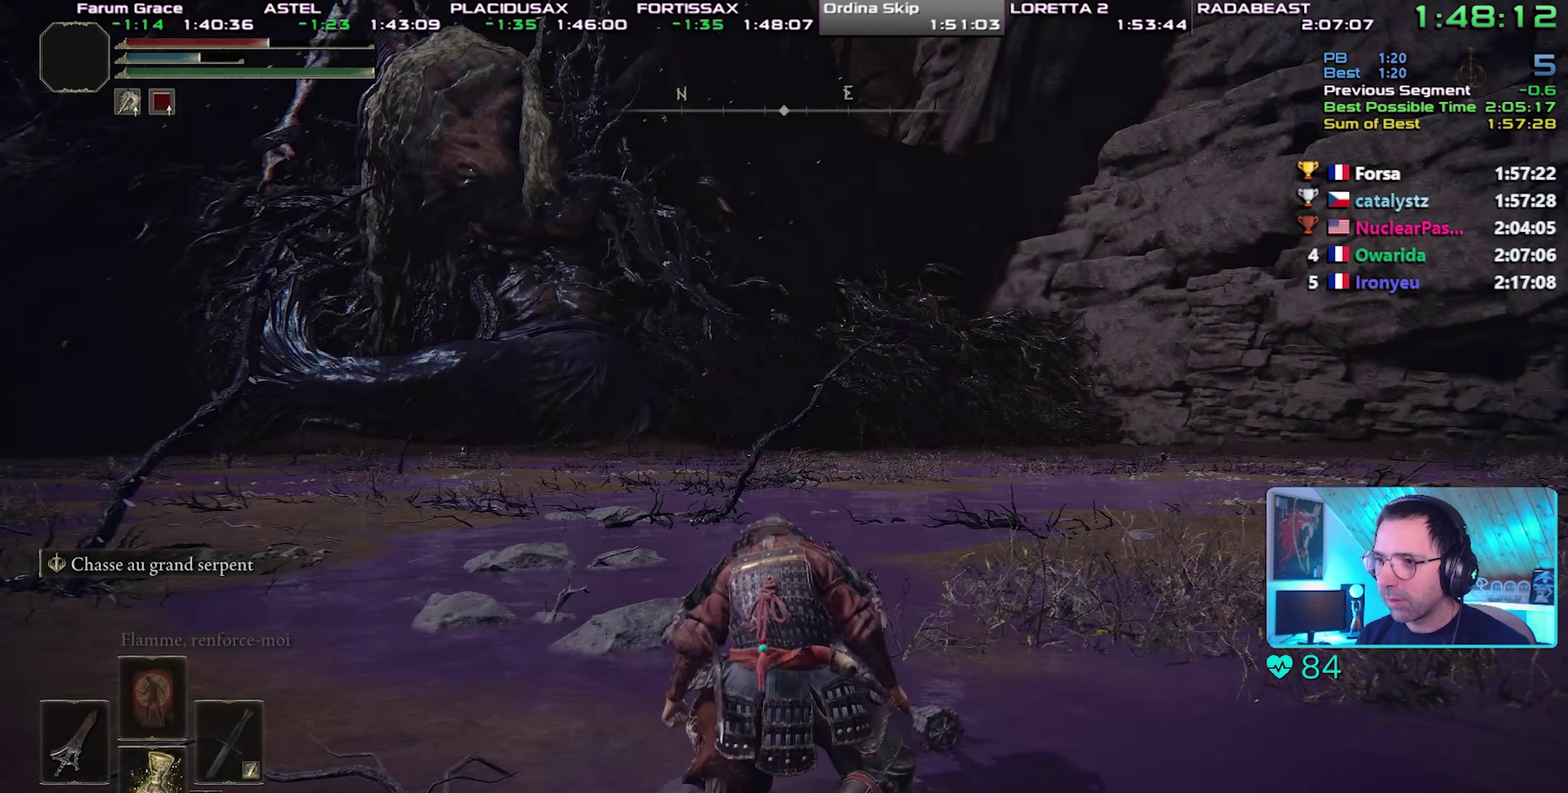
{"buttons": [], "events": [[167, "TOUCHPAD", "down"], [400, "TOUCHPAD", "up"]]}
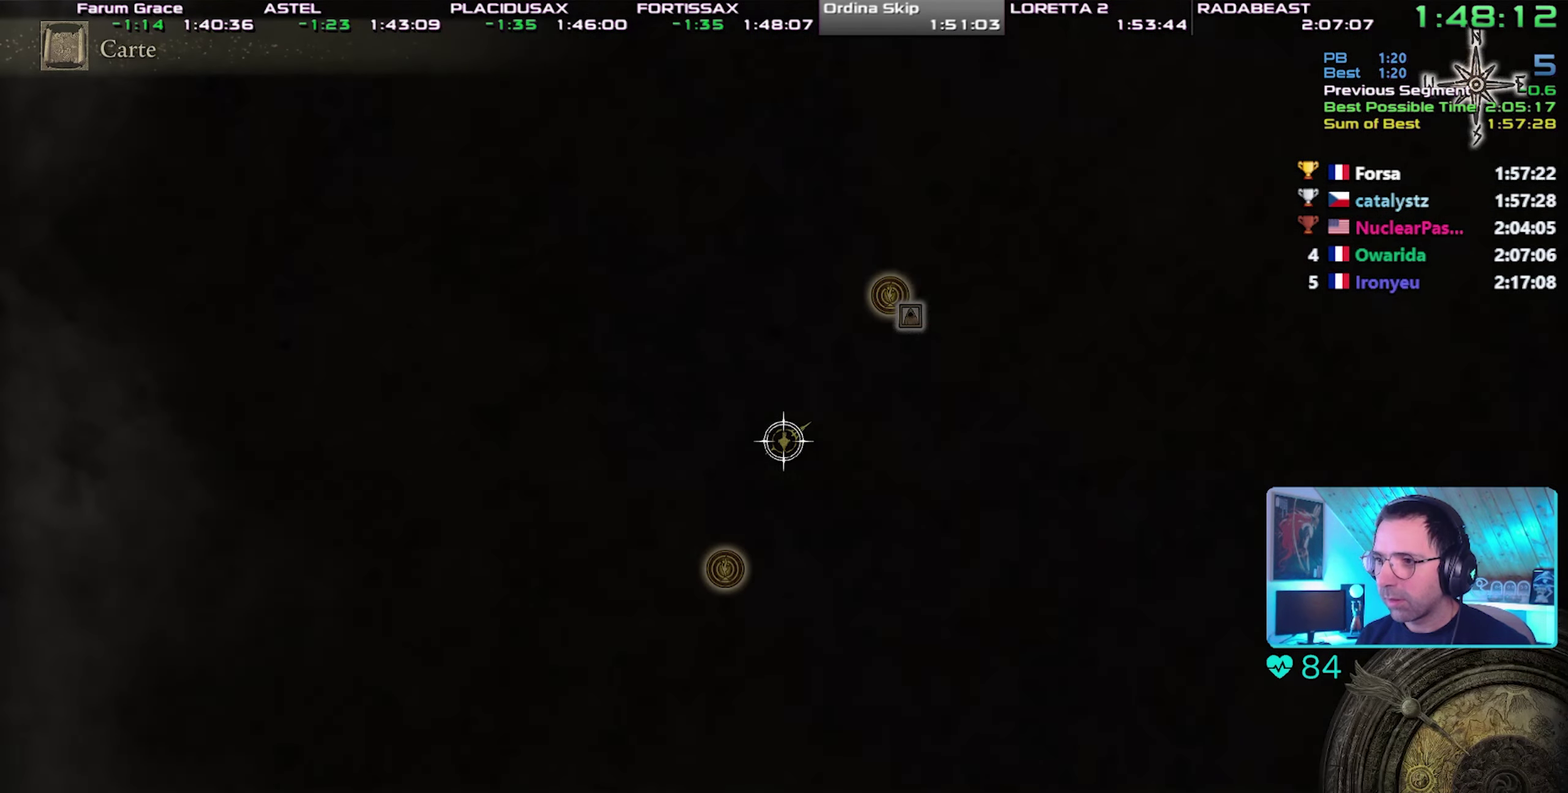
{"buttons": [], "events": [[67, "TRIANGLE", "down"], [200, "TRIANGLE", "up"], [250, "TRIANGLE", "down"], [400, "TRIANGLE", "up"]]}
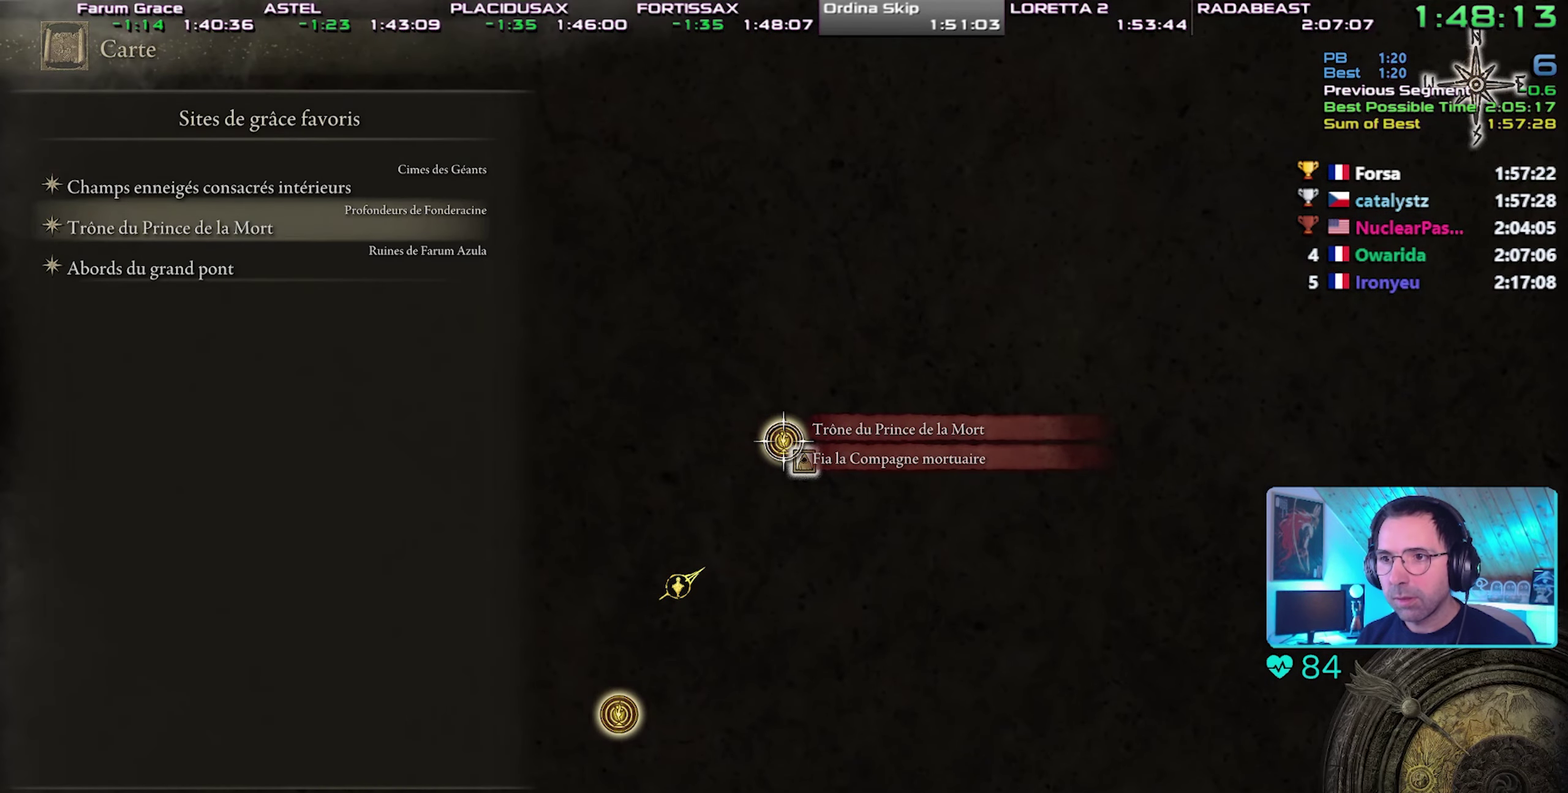
{"buttons": ["DPAD_UP"], "events": [[450, "DPAD_UP", "down"]]}
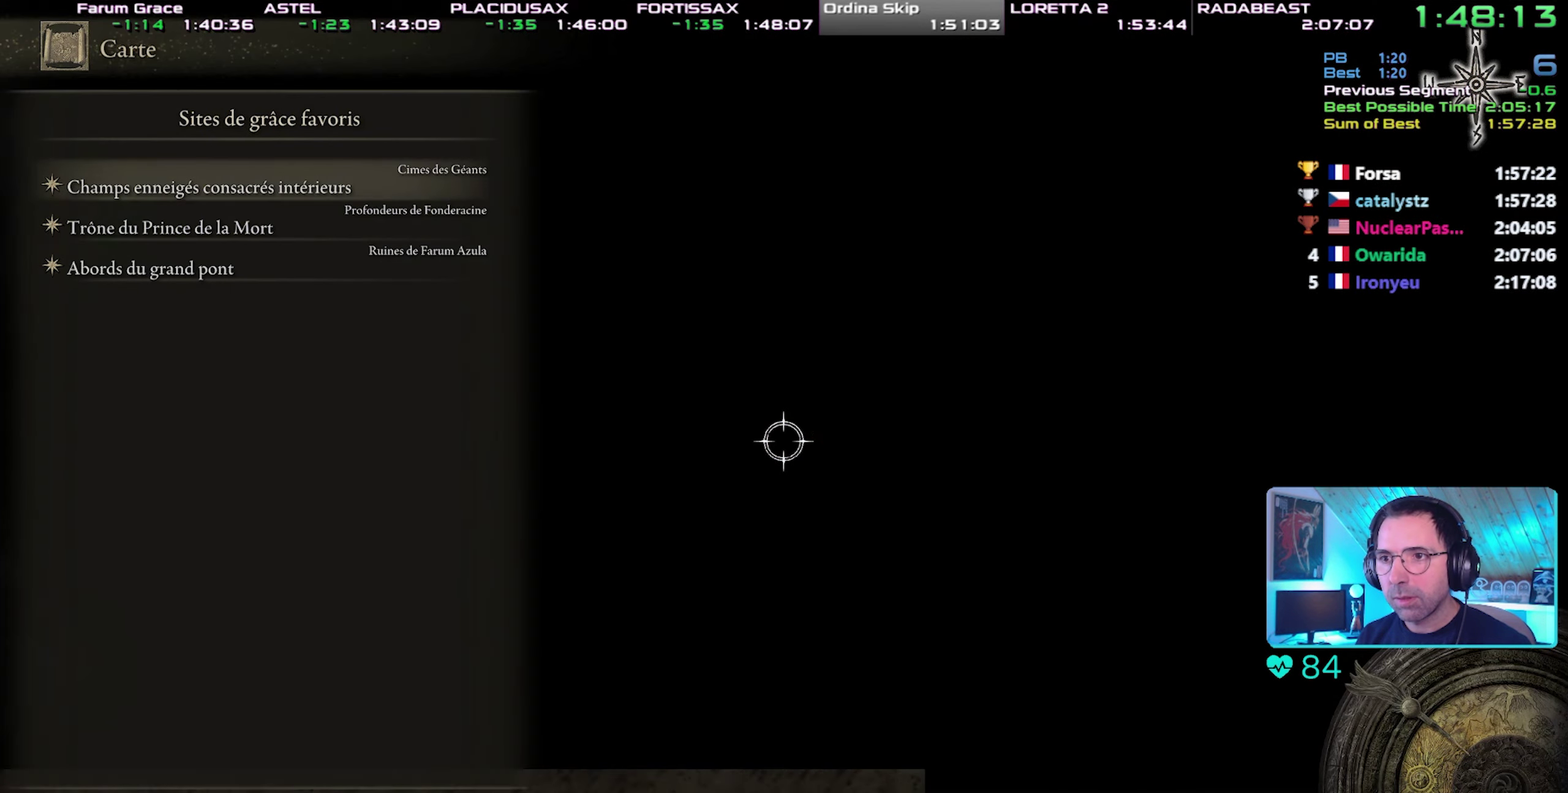
{"buttons": ["CROSS"], "events": [[33, "DPAD_UP", "up"], [183, "CROSS", "down"], [267, "CROSS", "up"], [333, "CROSS", "down"], [400, "CROSS", "up"], [467, "CROSS", "down"]]}
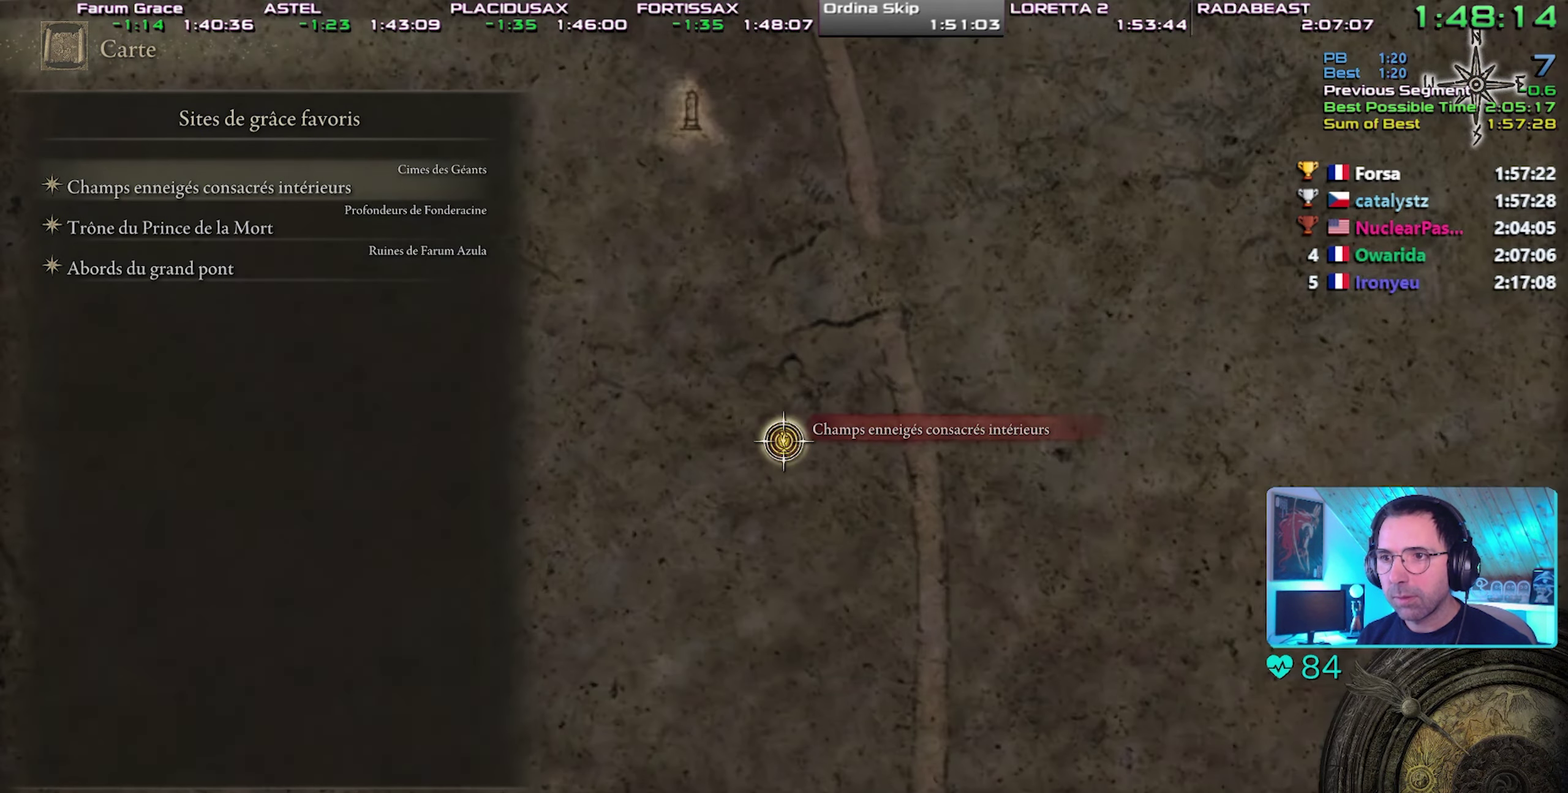
{"buttons": [], "events": [[33, "CROSS", "up"], [100, "CROSS", "down"], [350, "CROSS", "up"]]}
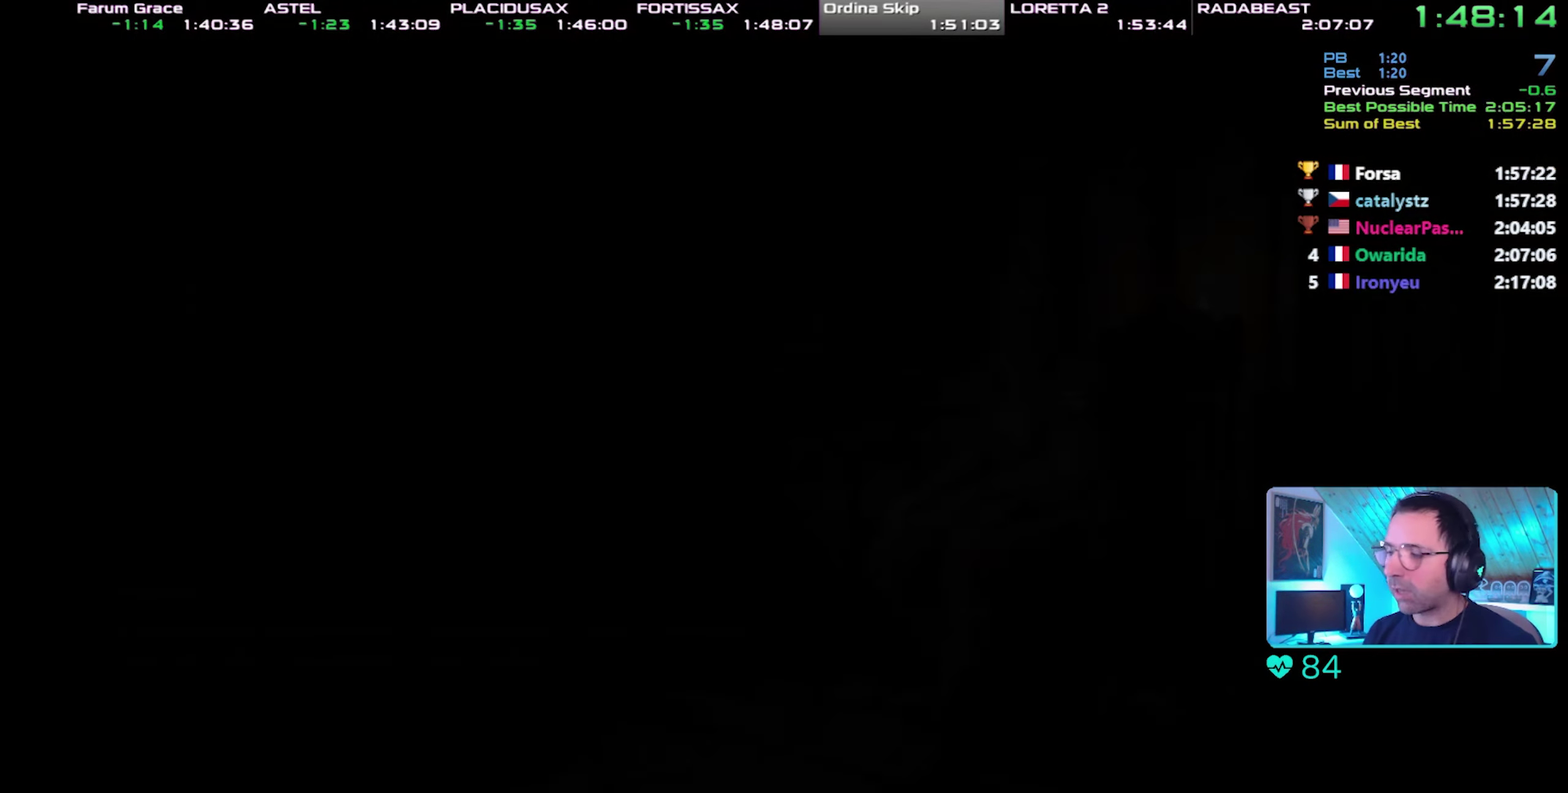
{"buttons": [], "events": []}
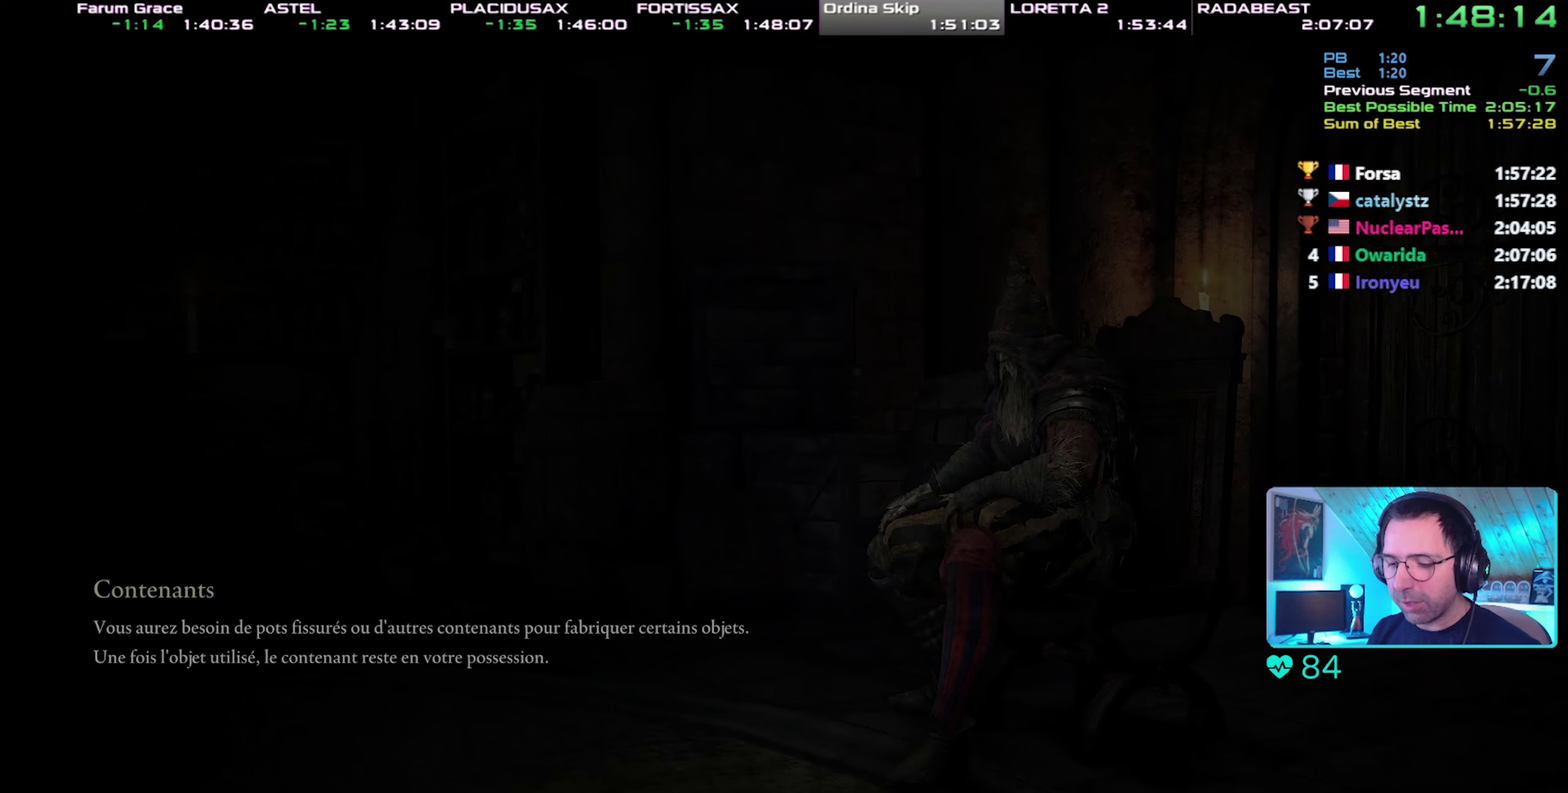
{"buttons": [], "events": []}
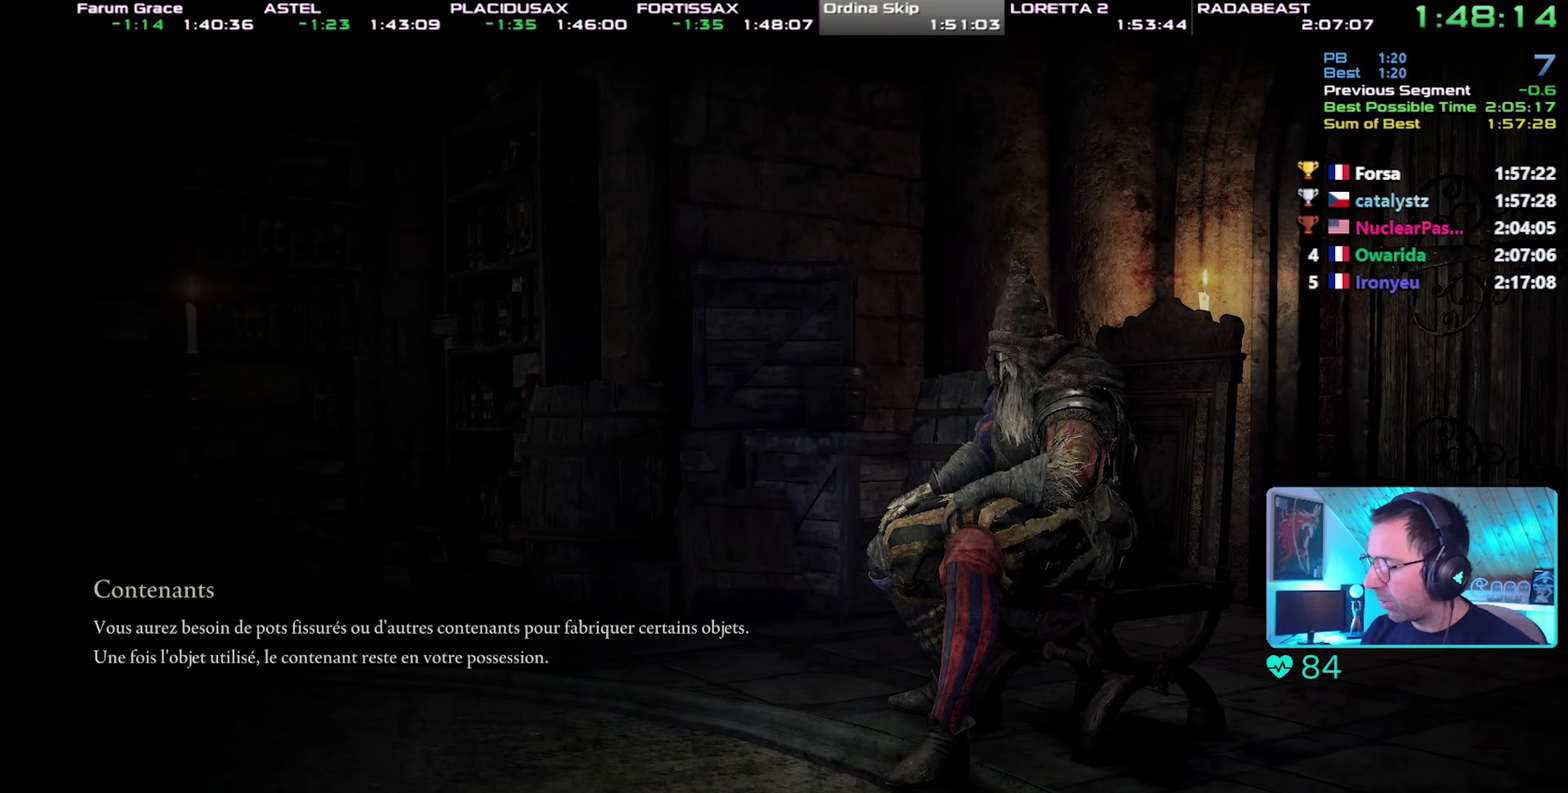
{"buttons": [], "events": []}
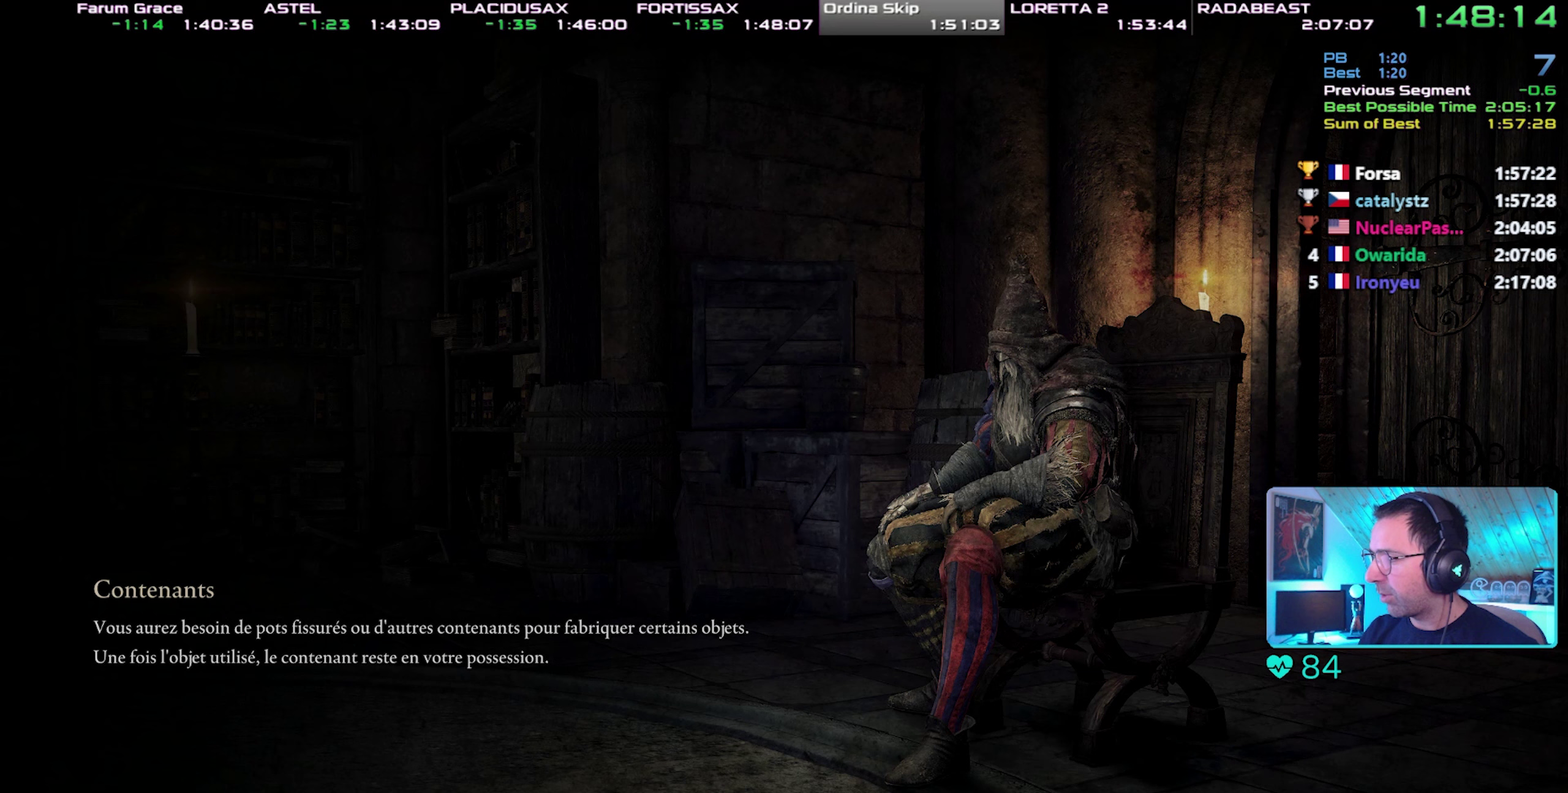
{"buttons": [], "events": []}
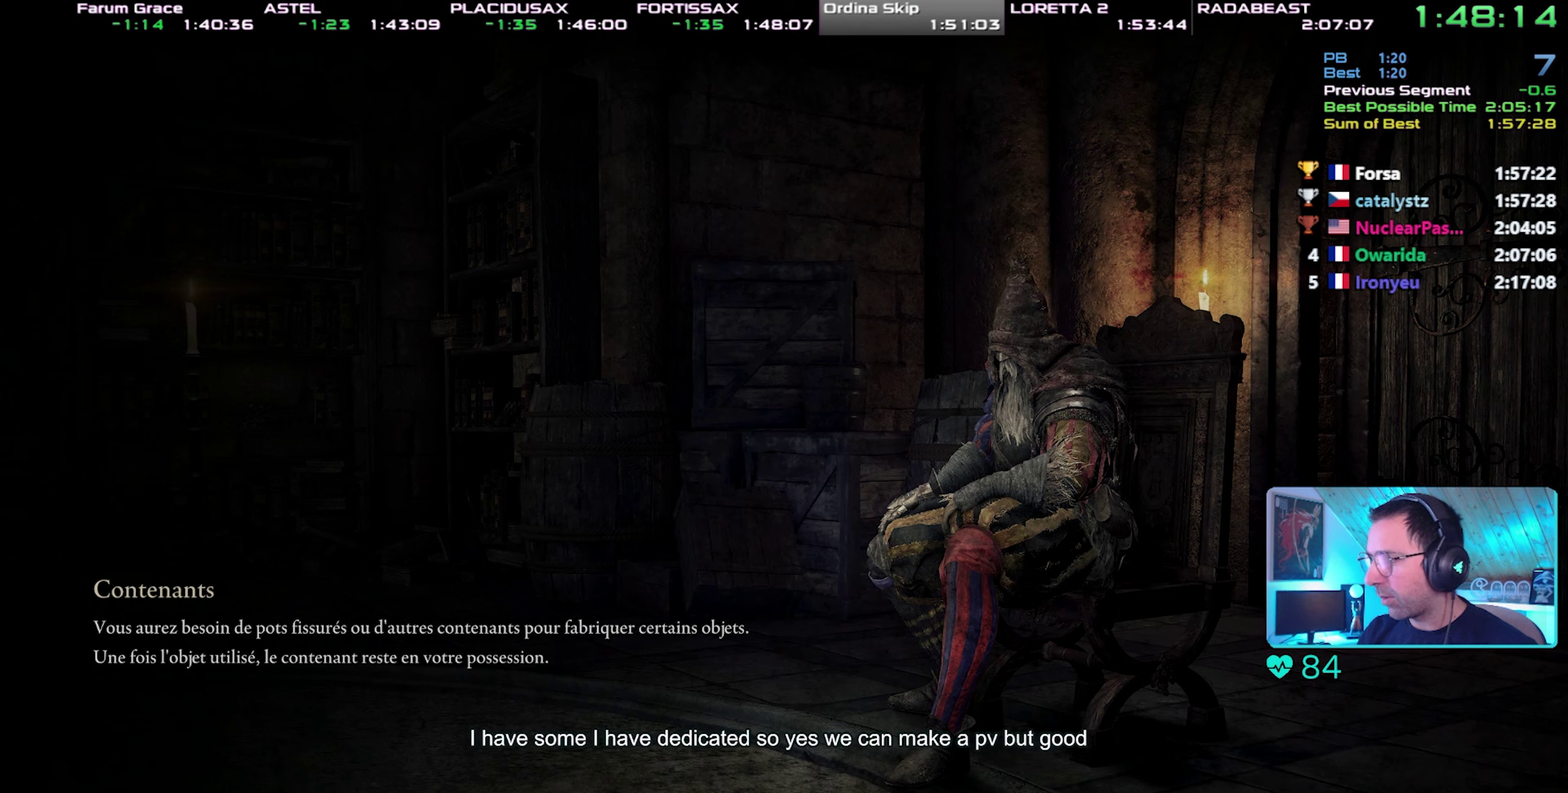
{"buttons": [], "events": []}
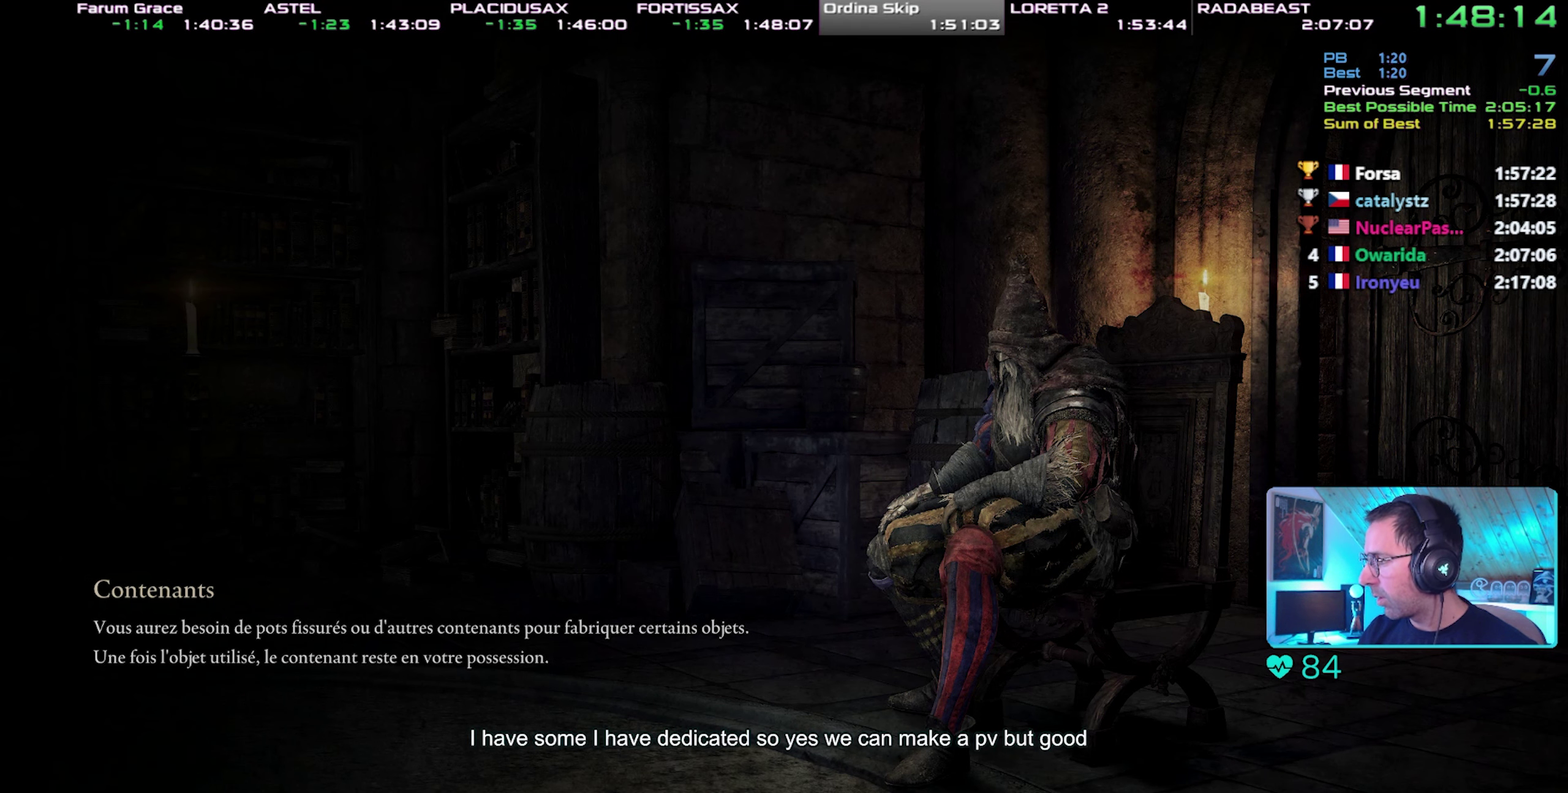
{"buttons": [], "events": []}
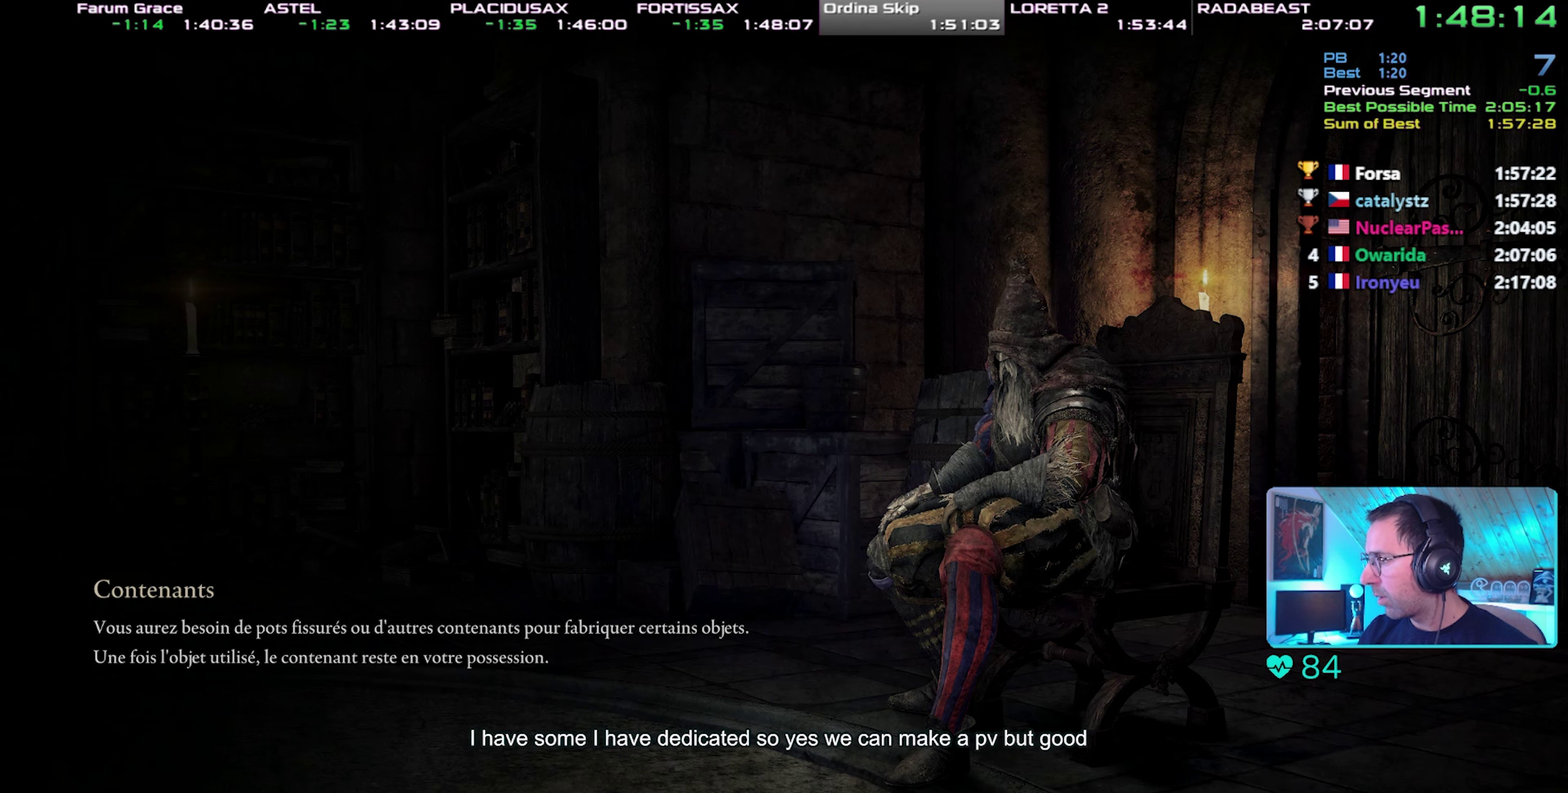
{"buttons": [], "events": []}
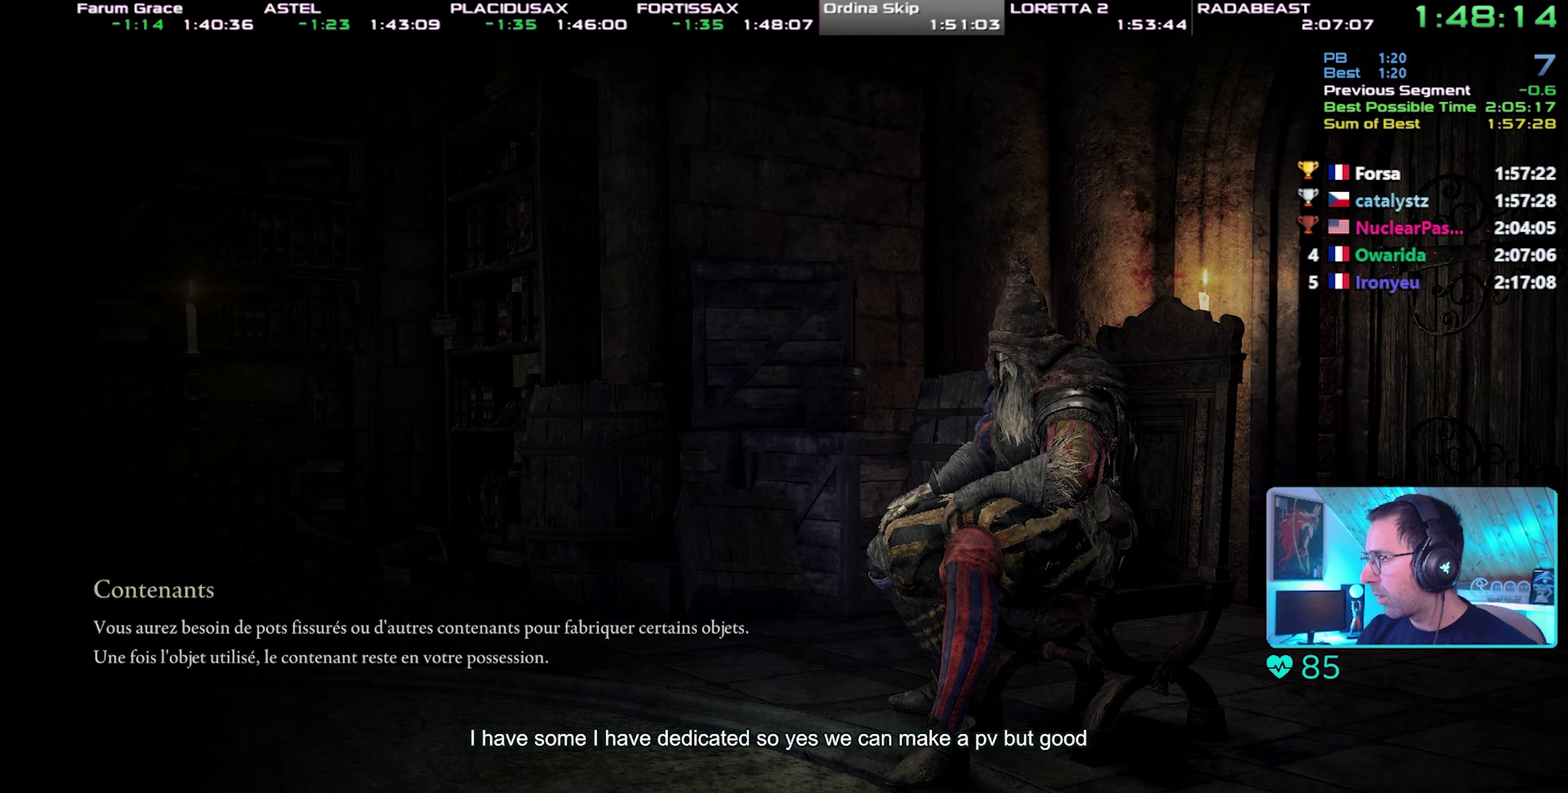
{"buttons": [], "events": []}
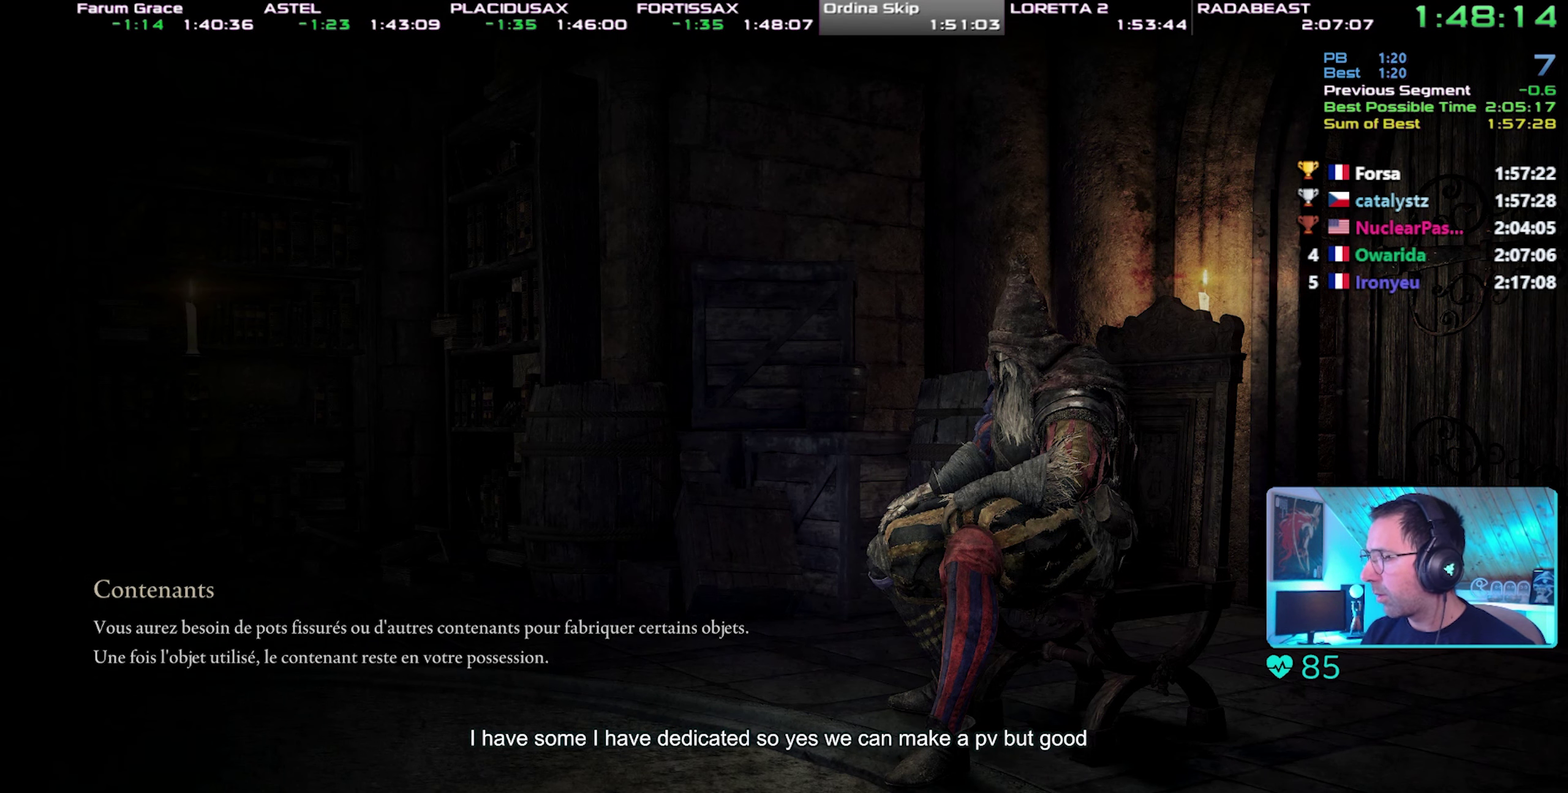
{"buttons": [], "events": []}
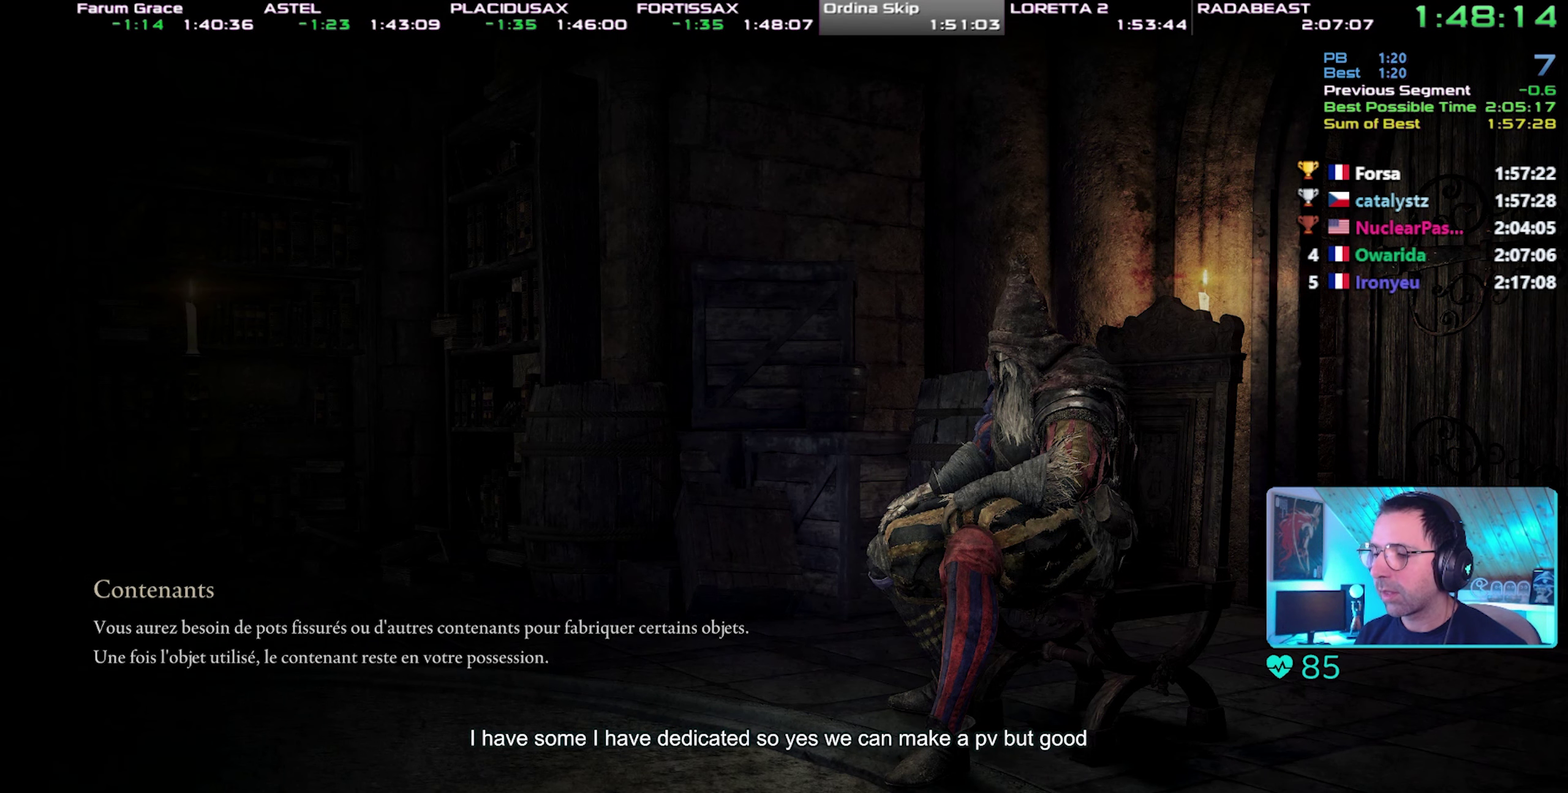
{"buttons": ["CIRCLE", "TRIANGLE"], "events": [[33, "CIRCLE", "down"], [67, "TRIANGLE", "down"]]}
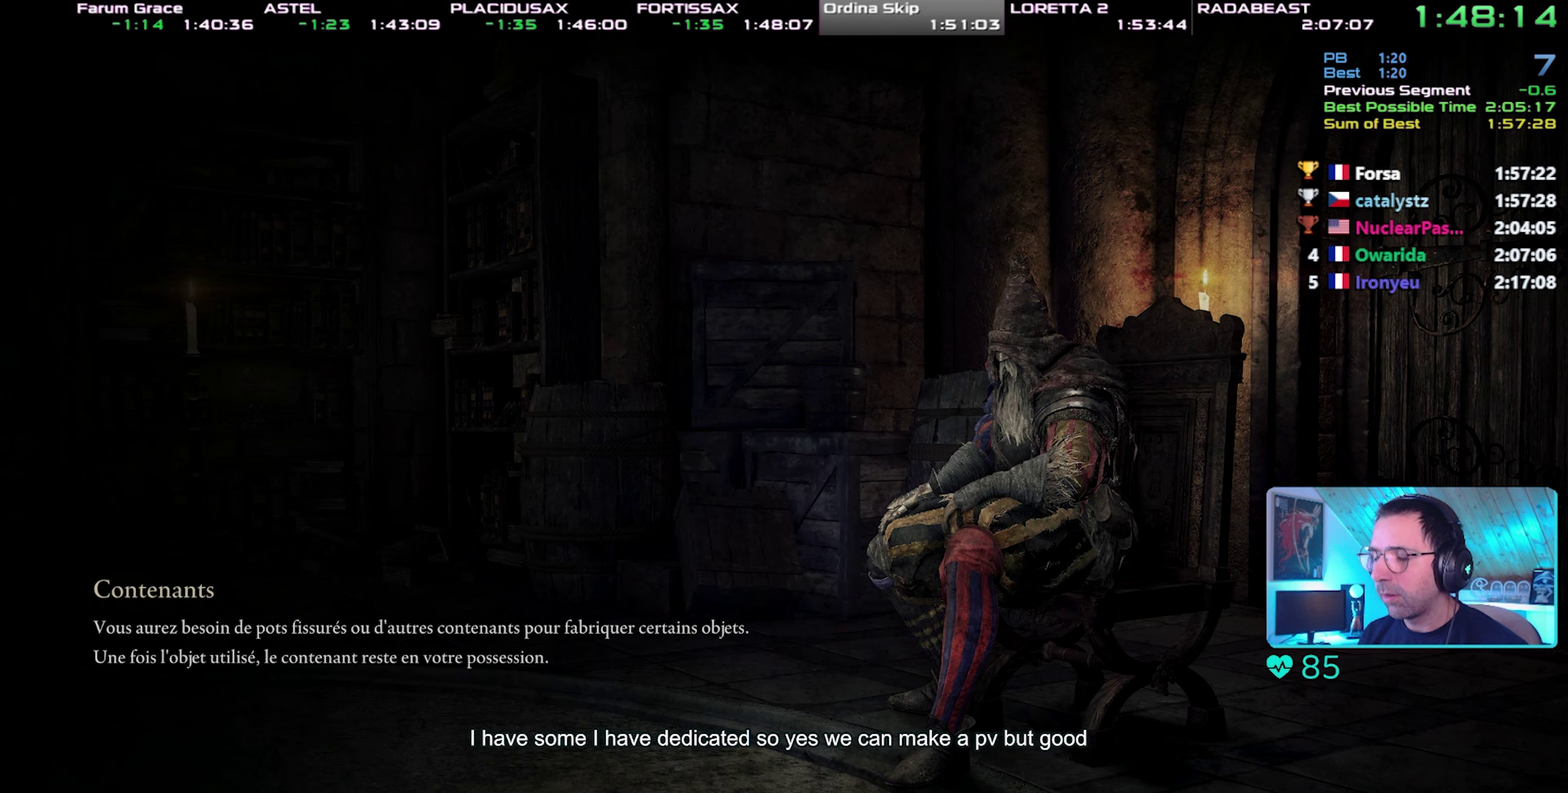
{"buttons": ["CIRCLE", "TRIANGLE"], "events": []}
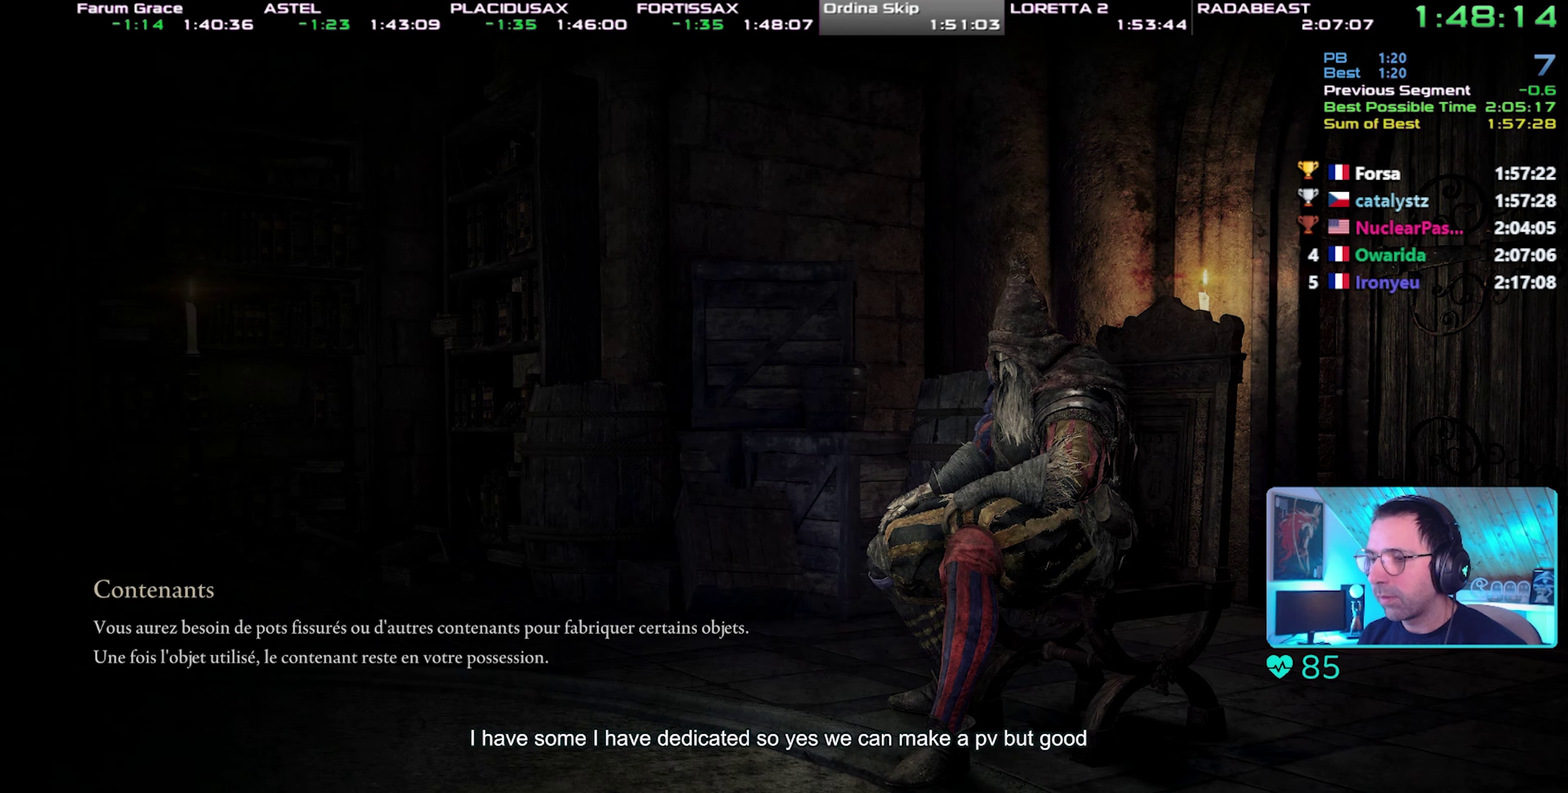
{"buttons": ["CIRCLE", "TRIANGLE"], "events": []}
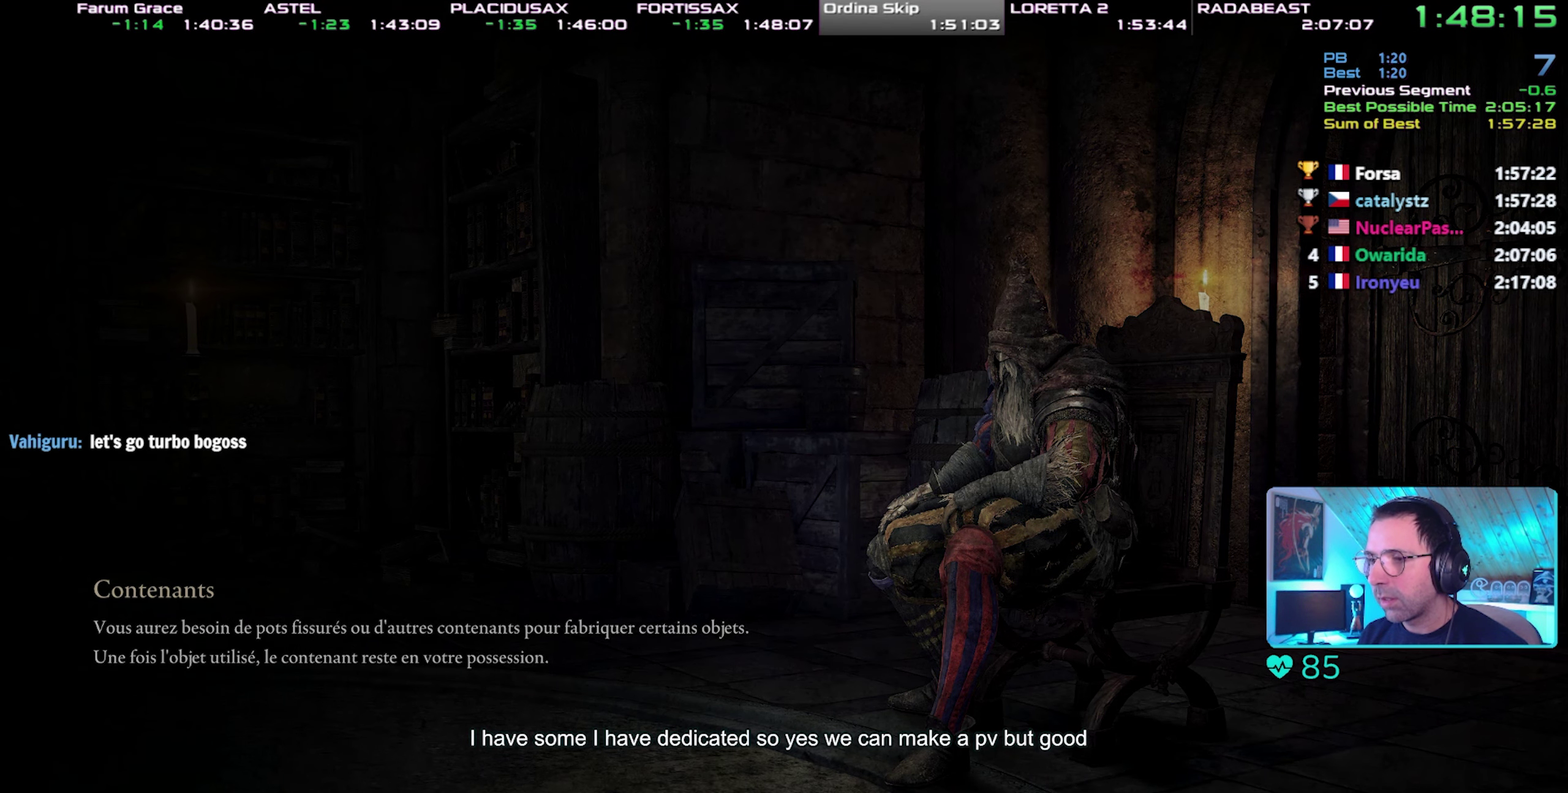
{"buttons": ["CIRCLE", "TRIANGLE"], "events": [[233, "DPAD_UP", "down"], [317, "DPAD_UP", "up"], [400, "DPAD_UP", "down"], [467, "DPAD_UP", "up"]]}
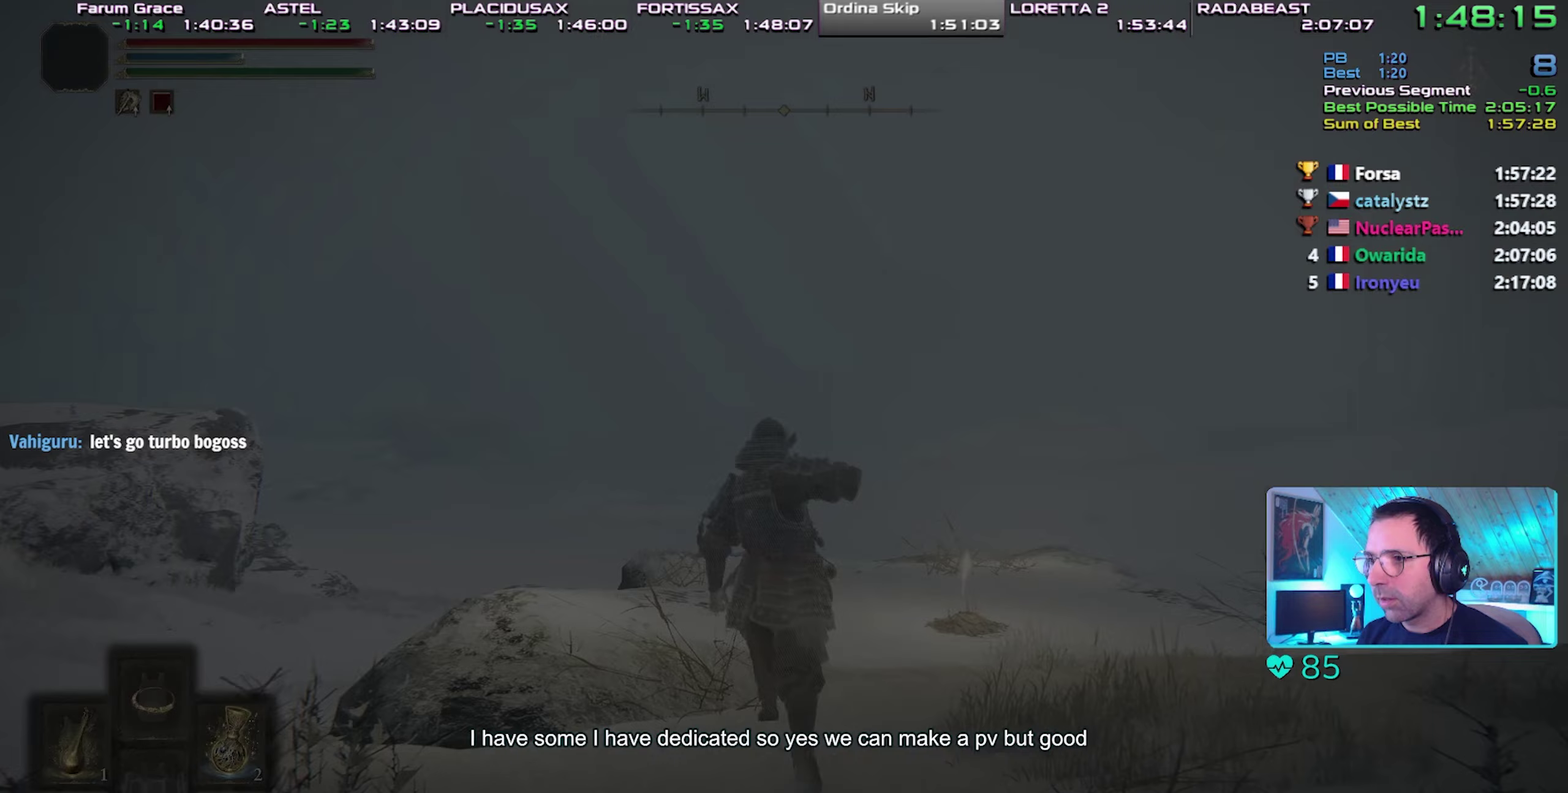
{"buttons": ["CIRCLE", "TRIANGLE"], "events": [[183, "DPAD_UP", "down"], [250, "DPAD_UP", "up"], [333, "DPAD_UP", "down"], [400, "DPAD_UP", "up"]]}
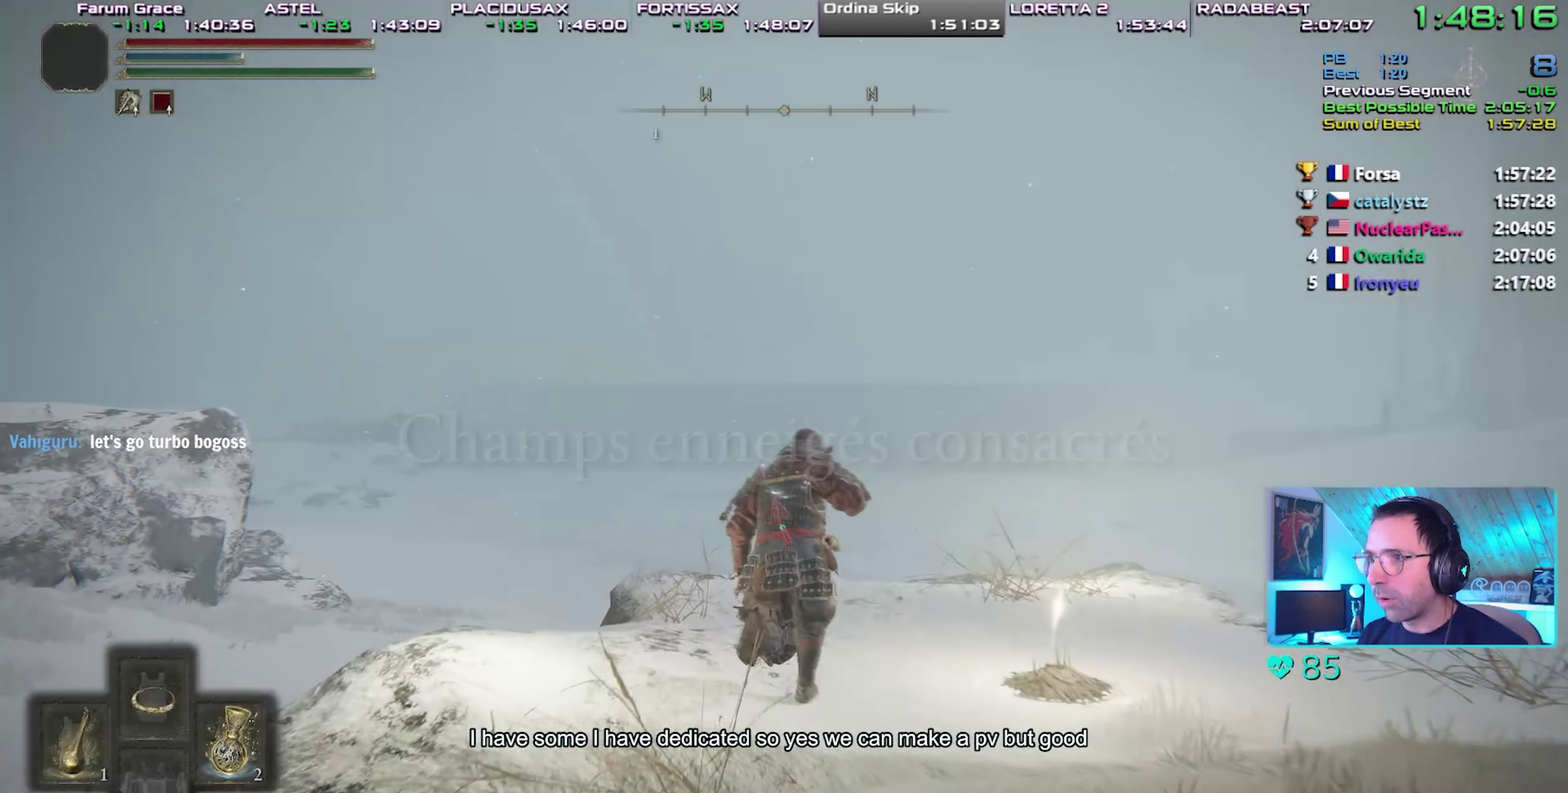
{"buttons": [], "events": [[200, "TRIANGLE", "up"], [217, "CIRCLE", "up"]]}
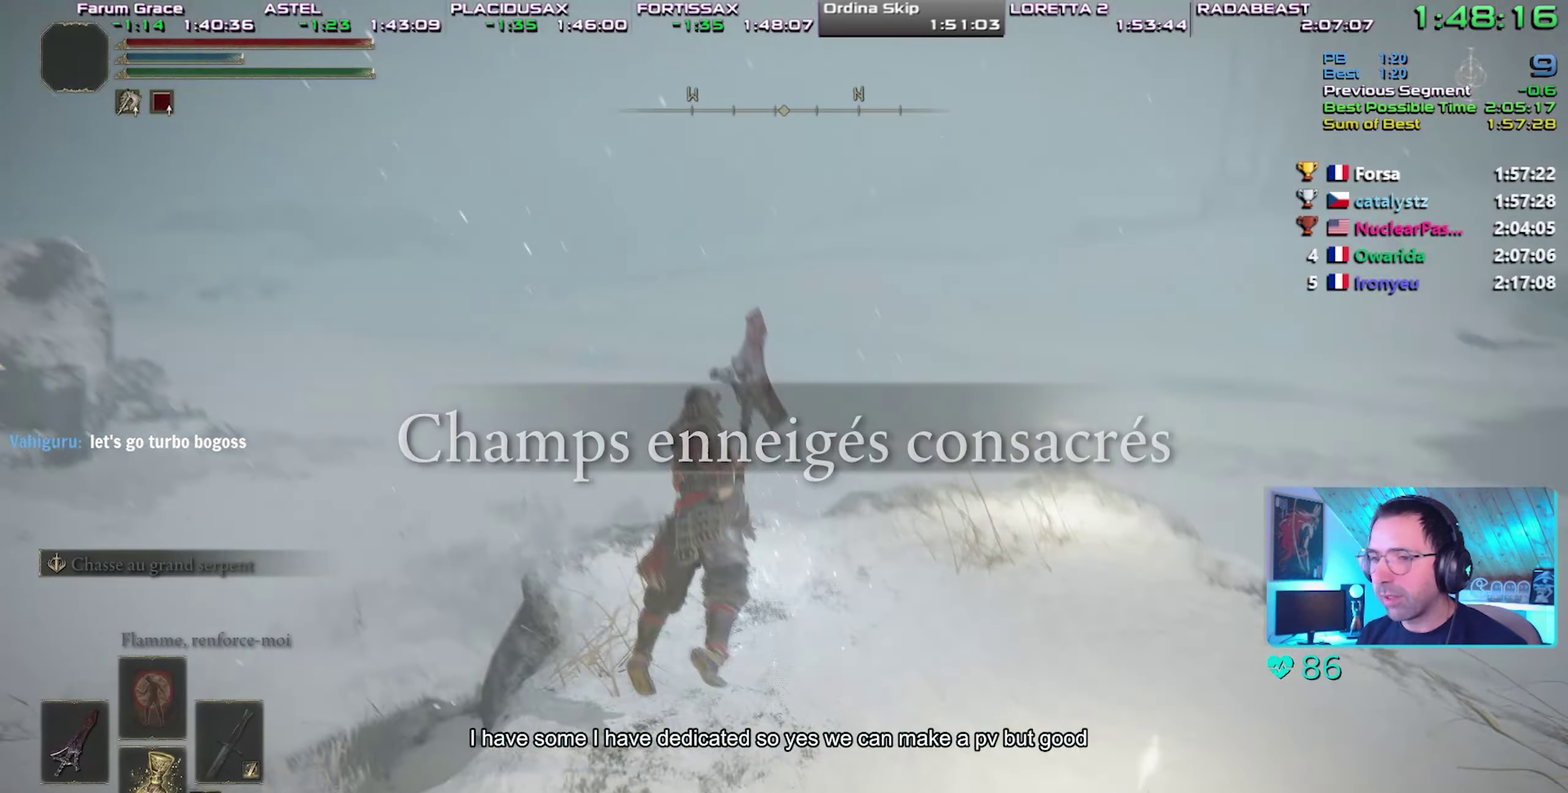
{"buttons": [], "events": []}
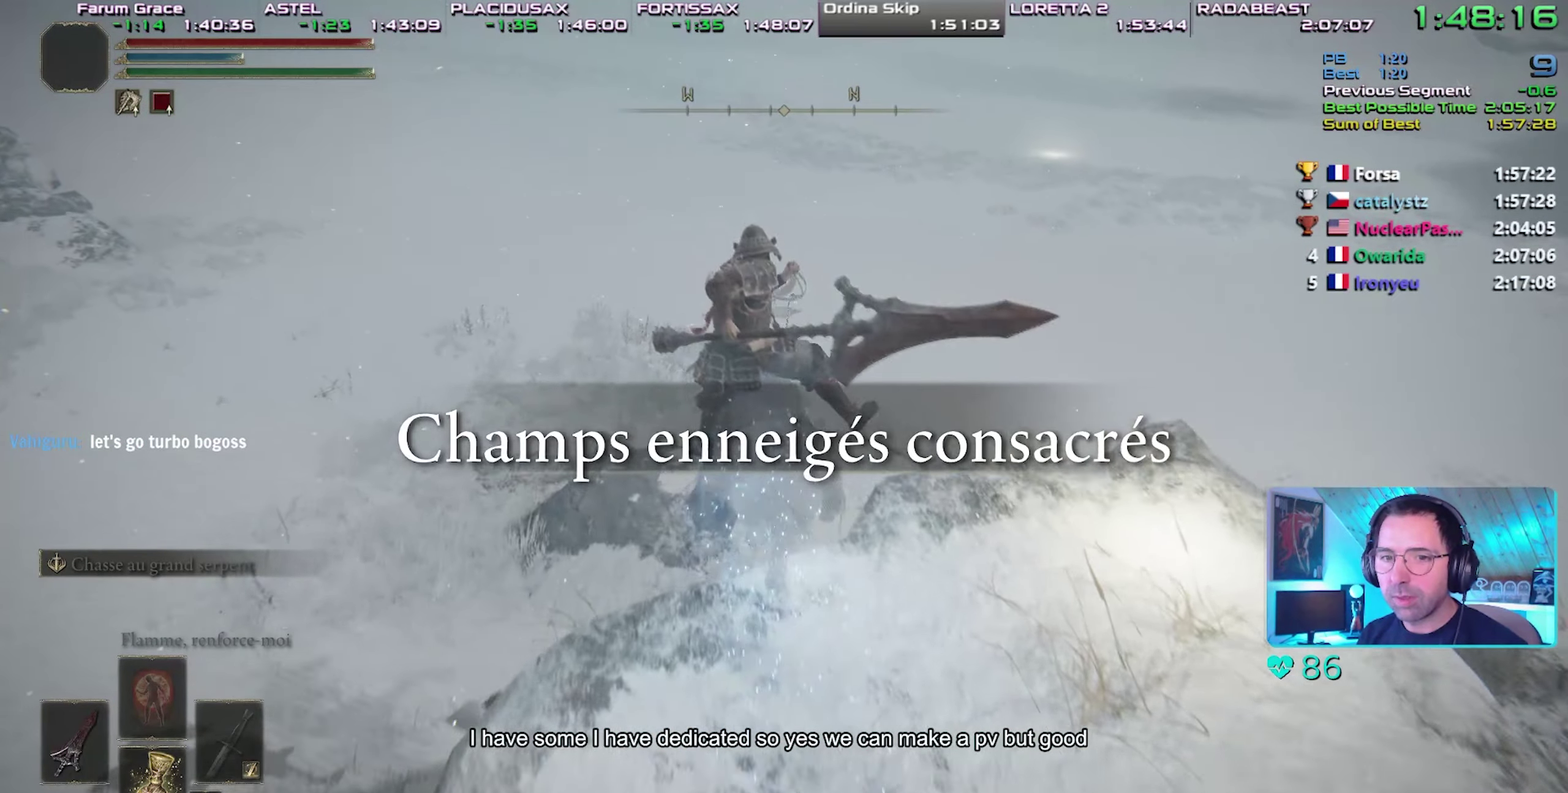
{"buttons": ["CIRCLE"], "events": [[300, "CIRCLE", "down"], [383, "CIRCLE", "up"], [450, "CIRCLE", "down"]]}
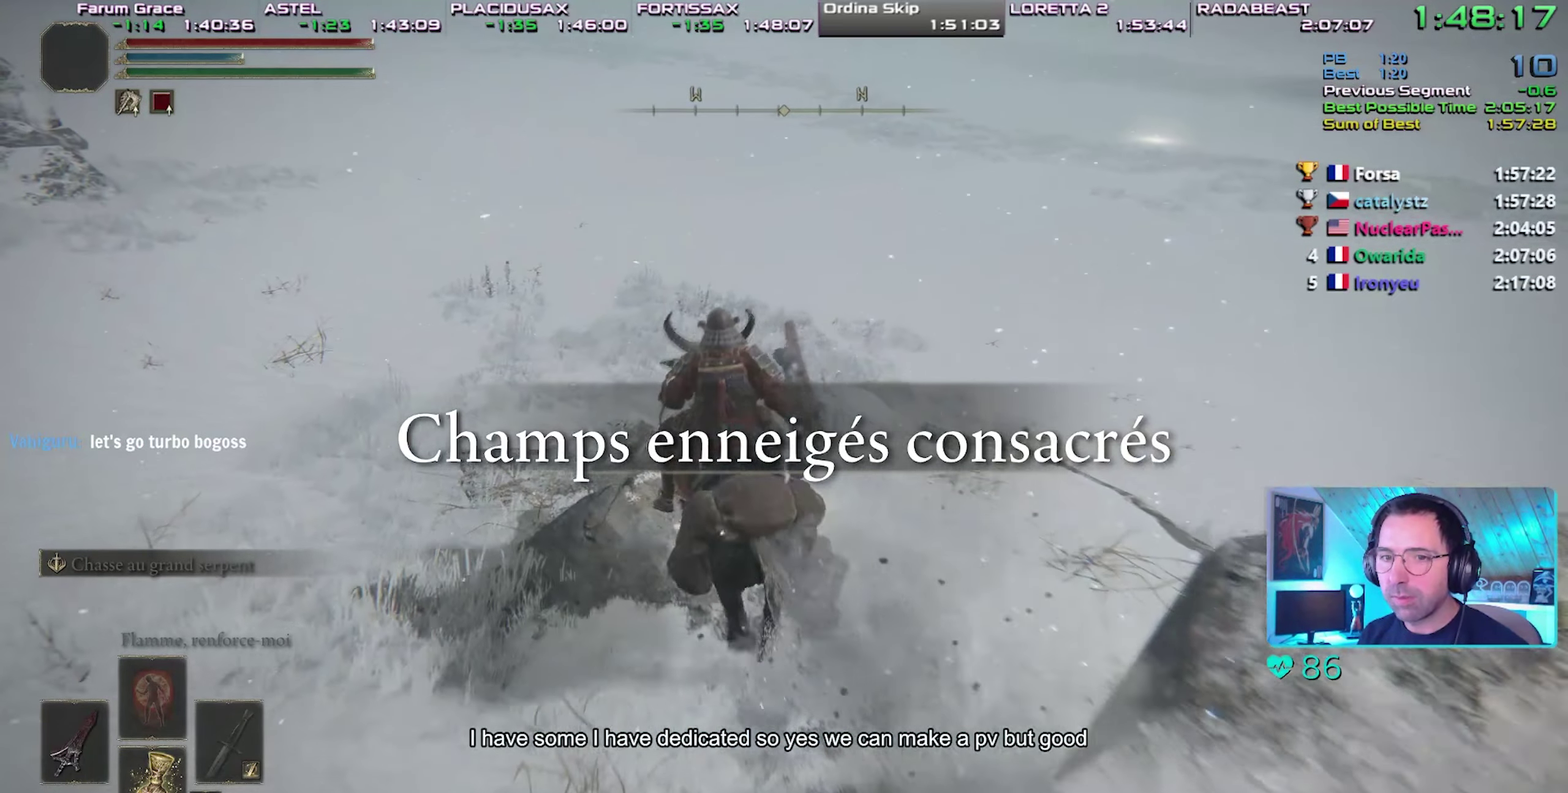
{"buttons": [], "events": [[33, "CIRCLE", "up"], [83, "CIRCLE", "down"], [183, "CIRCLE", "up"], [233, "CIRCLE", "down"], [333, "CIRCLE", "up"]]}